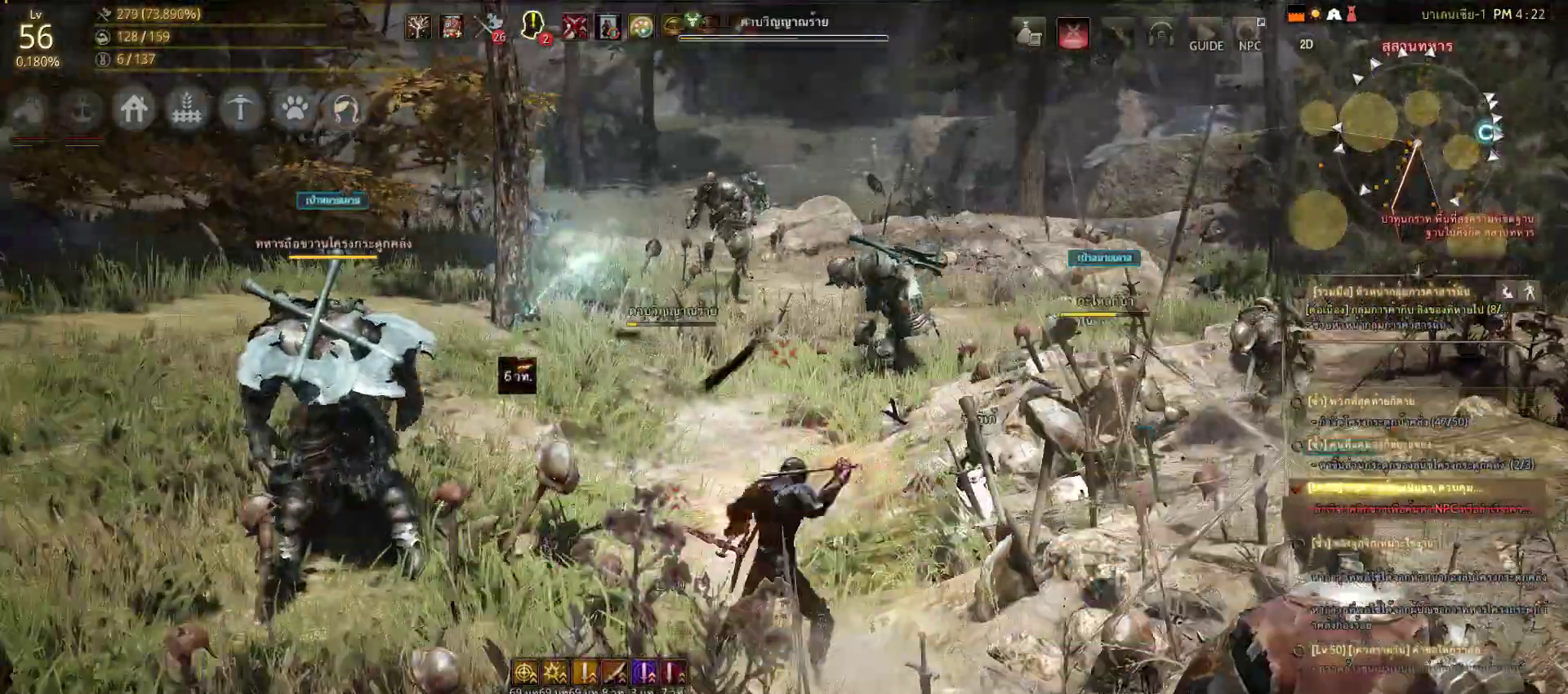
Gameplay with a controller (PlayStation layout); each line is a JSON object with the inputs held at the frame after it (dt_ms = milliseconds from this image to that frame). "events" lists button and stick changes between this image and that frame as [ms after this image, input, new state], when the widget could be followed in between.
{"dt_ms": 500, "buttons": [], "left_stick": "center", "right_stick": "center", "events": [[33, "SQUARE", "up"], [150, "SQUARE", "down"], [233, "SQUARE", "up"], [317, "SQUARE", "down"], [383, "left_stick", "center"], [400, "SQUARE", "up"]]}
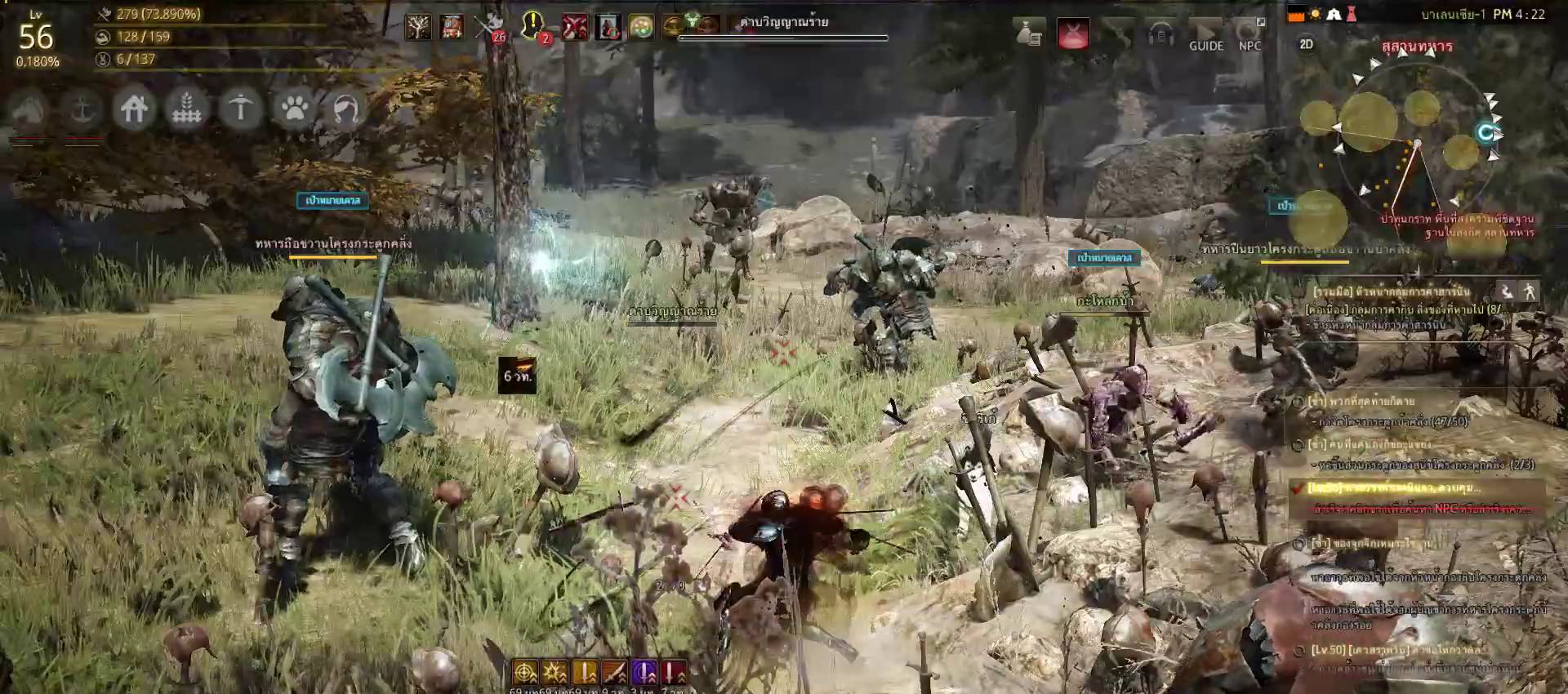
{"dt_ms": 500, "buttons": [], "left_stick": "down-right", "right_stick": "right", "events": [[100, "right_stick", "right"], [183, "left_stick", "down-right"], [333, "CROSS", "down"], [450, "CROSS", "up"]]}
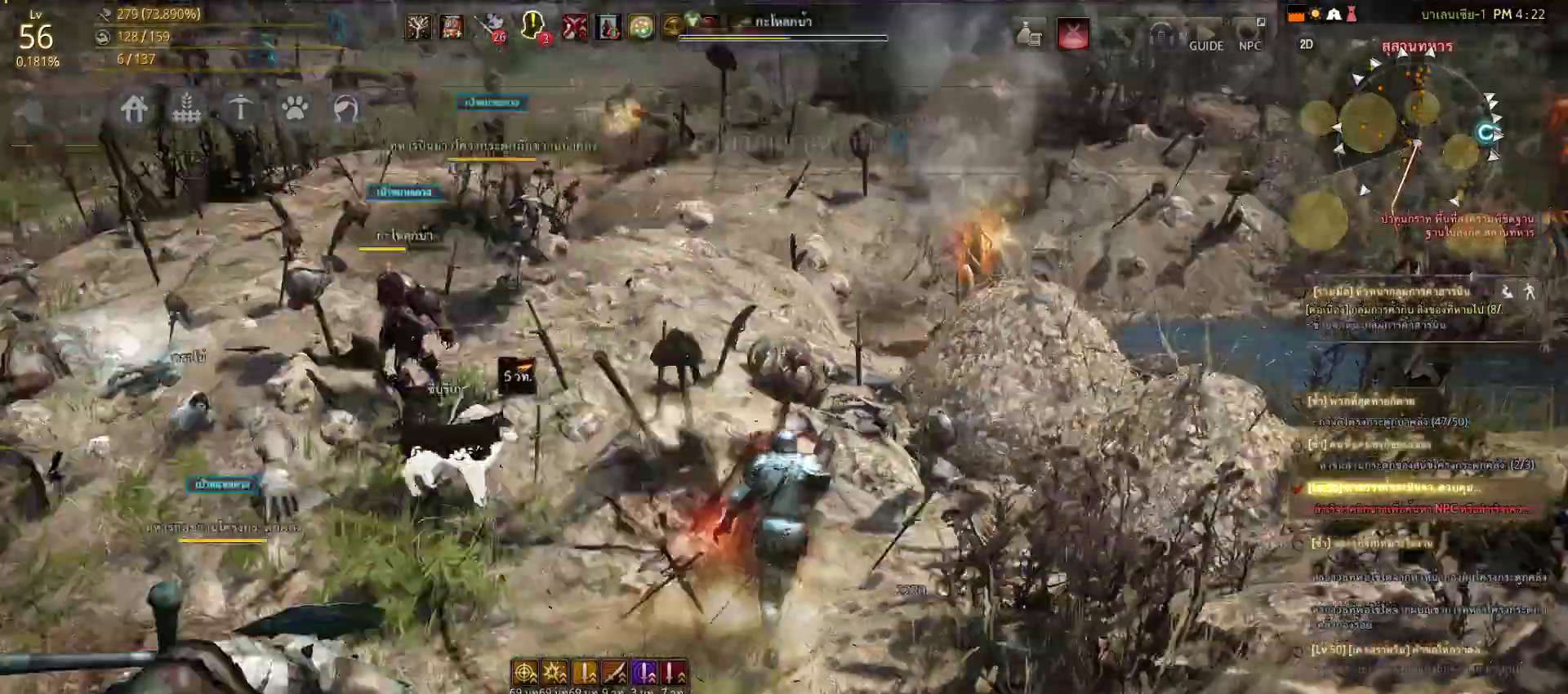
{"dt_ms": 500, "buttons": [], "left_stick": "down-right", "right_stick": "center", "events": [[100, "right_stick", "center"], [250, "SQUARE", "down"], [333, "CROSS", "down"], [333, "SQUARE", "up"], [433, "CROSS", "up"]]}
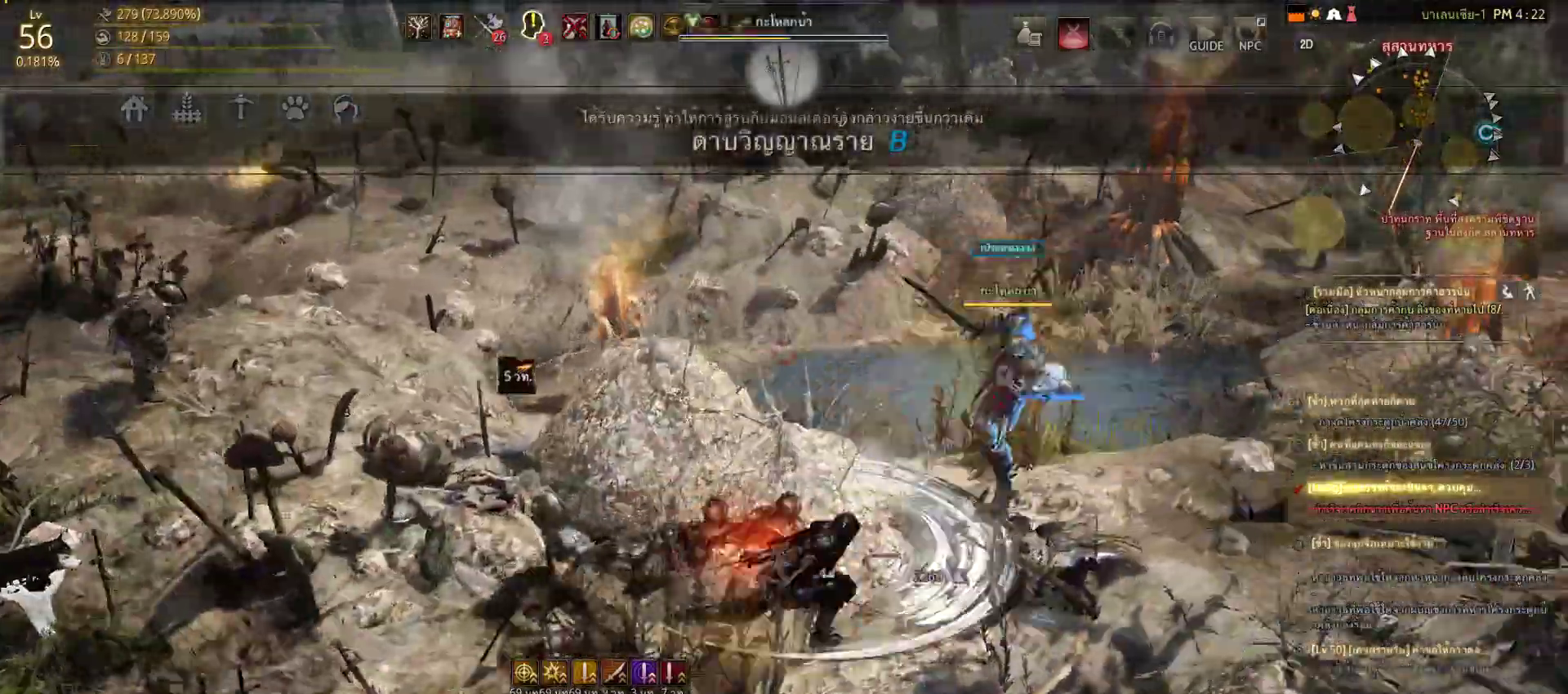
{"dt_ms": 500, "buttons": ["CROSS", "SQUARE"], "left_stick": "right", "right_stick": "center", "events": [[50, "right_stick", "right"], [250, "right_stick", "center"], [283, "left_stick", "right"], [367, "SQUARE", "down"], [500, "CROSS", "down"]]}
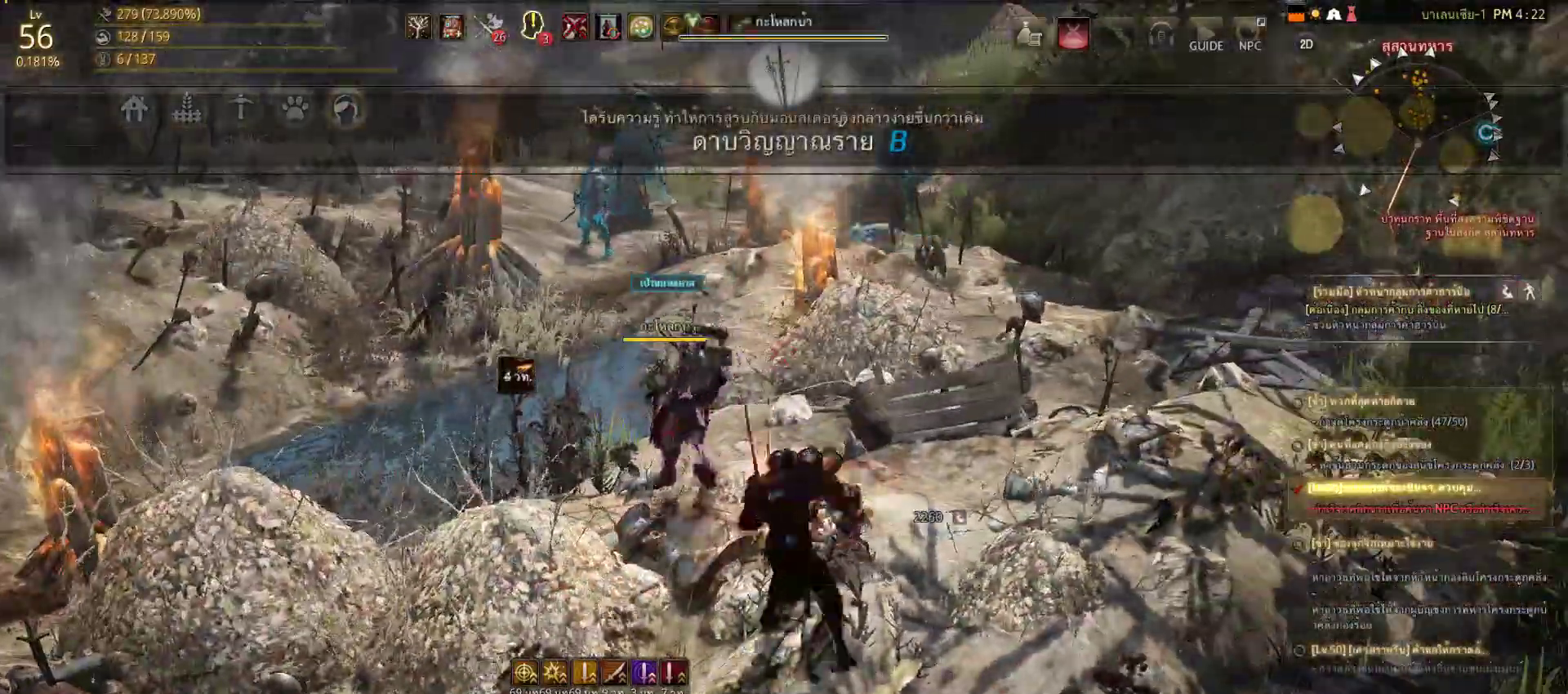
{"dt_ms": 500, "buttons": ["L1", "L2", "R2"], "left_stick": "center", "right_stick": "left"}
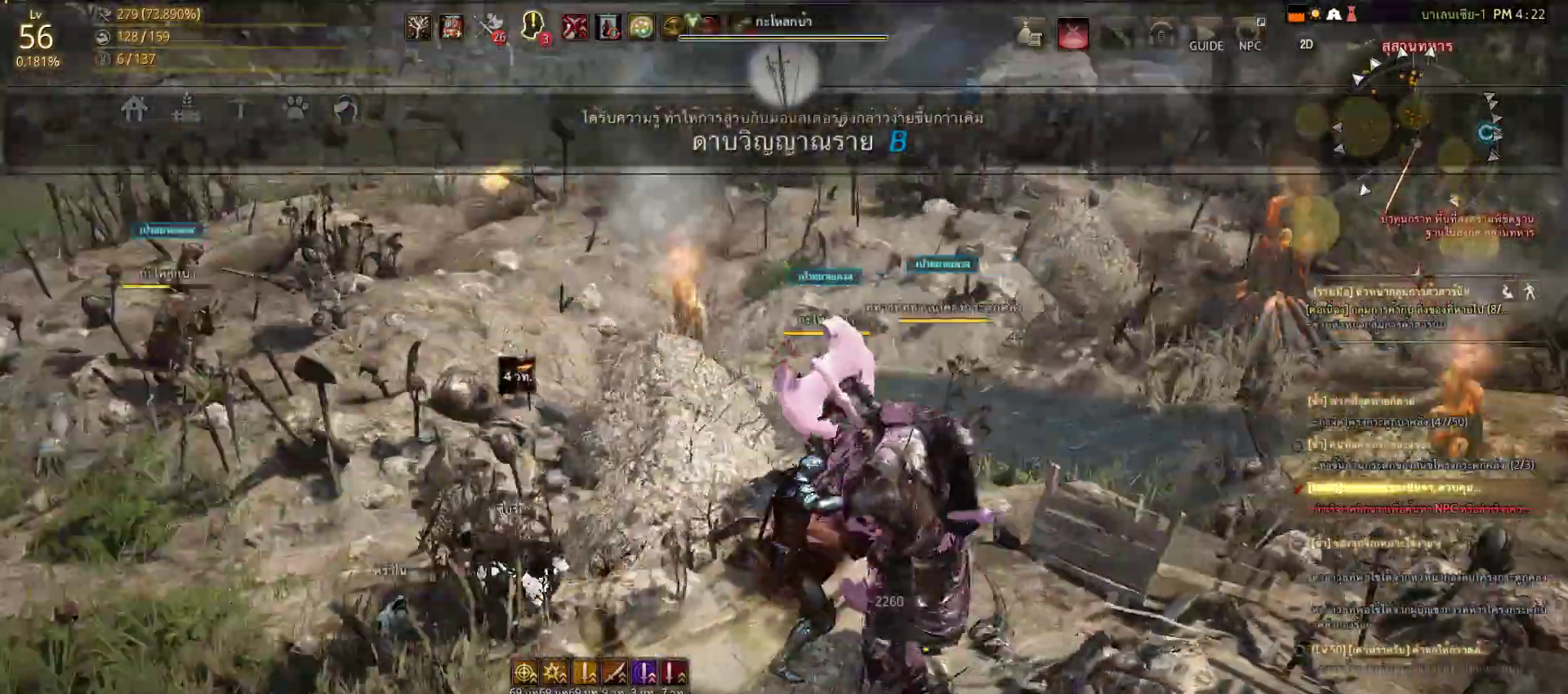
{"dt_ms": 500, "buttons": ["L1", "L2", "R2"], "left_stick": "center", "right_stick": "center", "events": [[33, "R1", "down"], [83, "R1", "up"], [267, "R1", "down"], [267, "right_stick", "center"], [467, "R1", "up"]]}
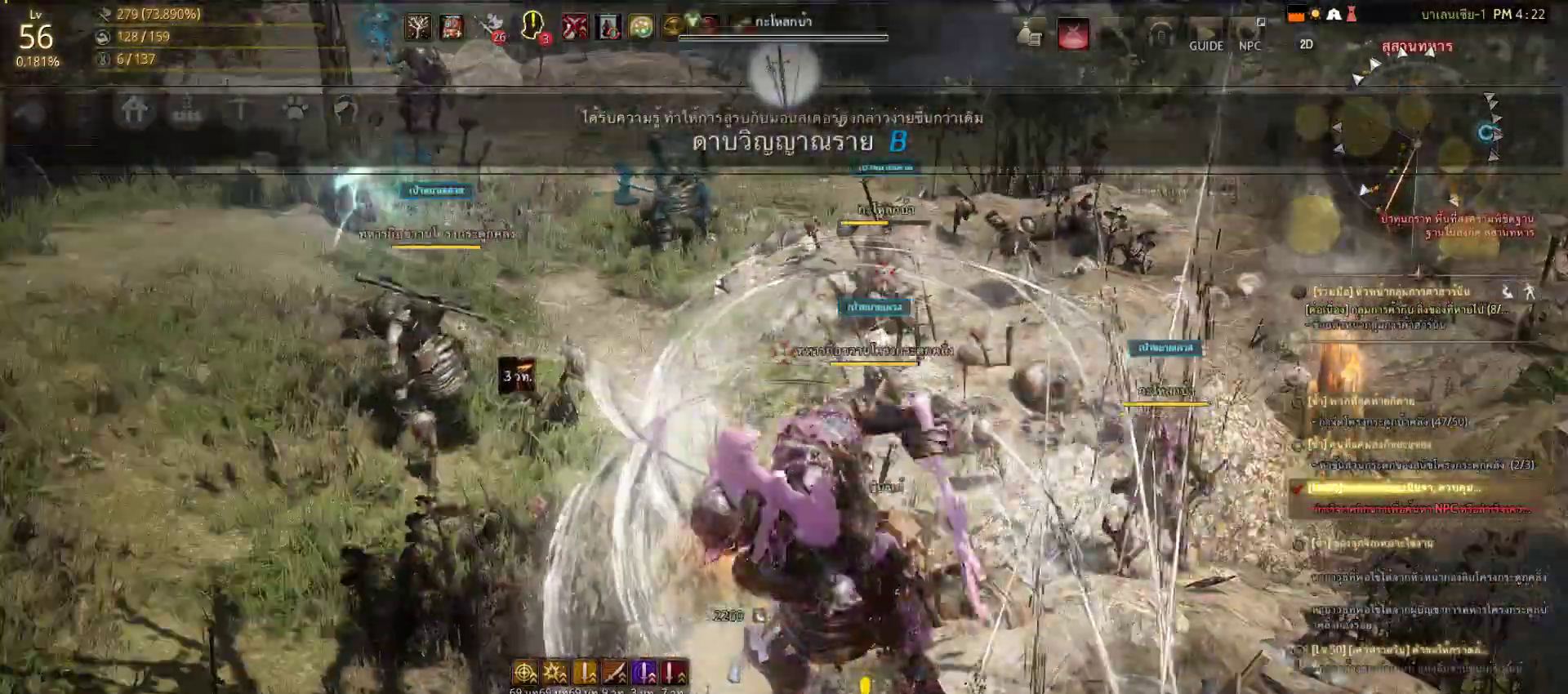
{"dt_ms": 500, "buttons": ["SQUARE"], "left_stick": "left", "right_stick": "center", "events": [[200, "L1", "up"], [233, "L2", "up"], [283, "R2", "up"], [450, "SQUARE", "down"], [450, "left_stick", "left"]]}
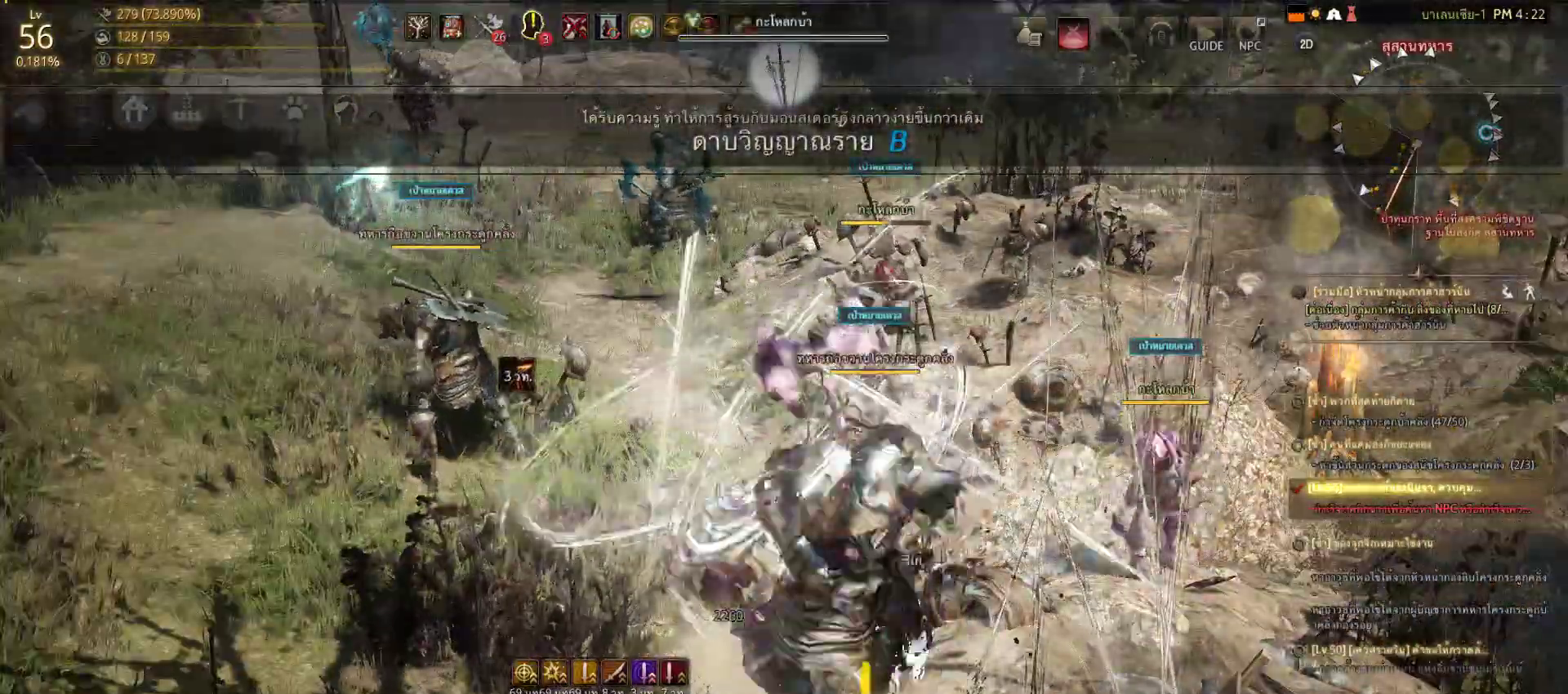
{"dt_ms": 500, "buttons": [], "left_stick": "center", "right_stick": "center"}
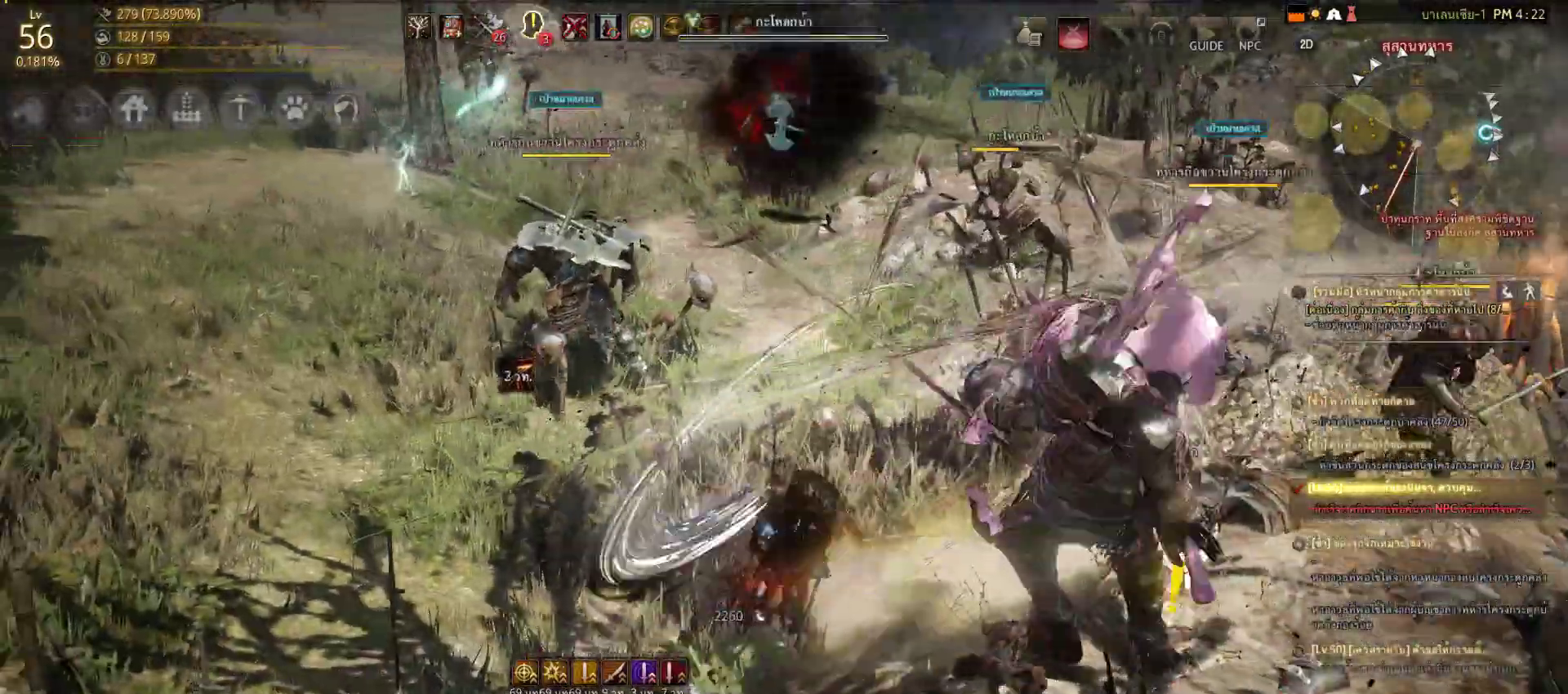
{"dt_ms": 500, "buttons": [], "left_stick": "center", "right_stick": "center", "events": [[217, "R1", "down"], [267, "TRIANGLE", "down"], [433, "TRIANGLE", "up"], [467, "R1", "up"]]}
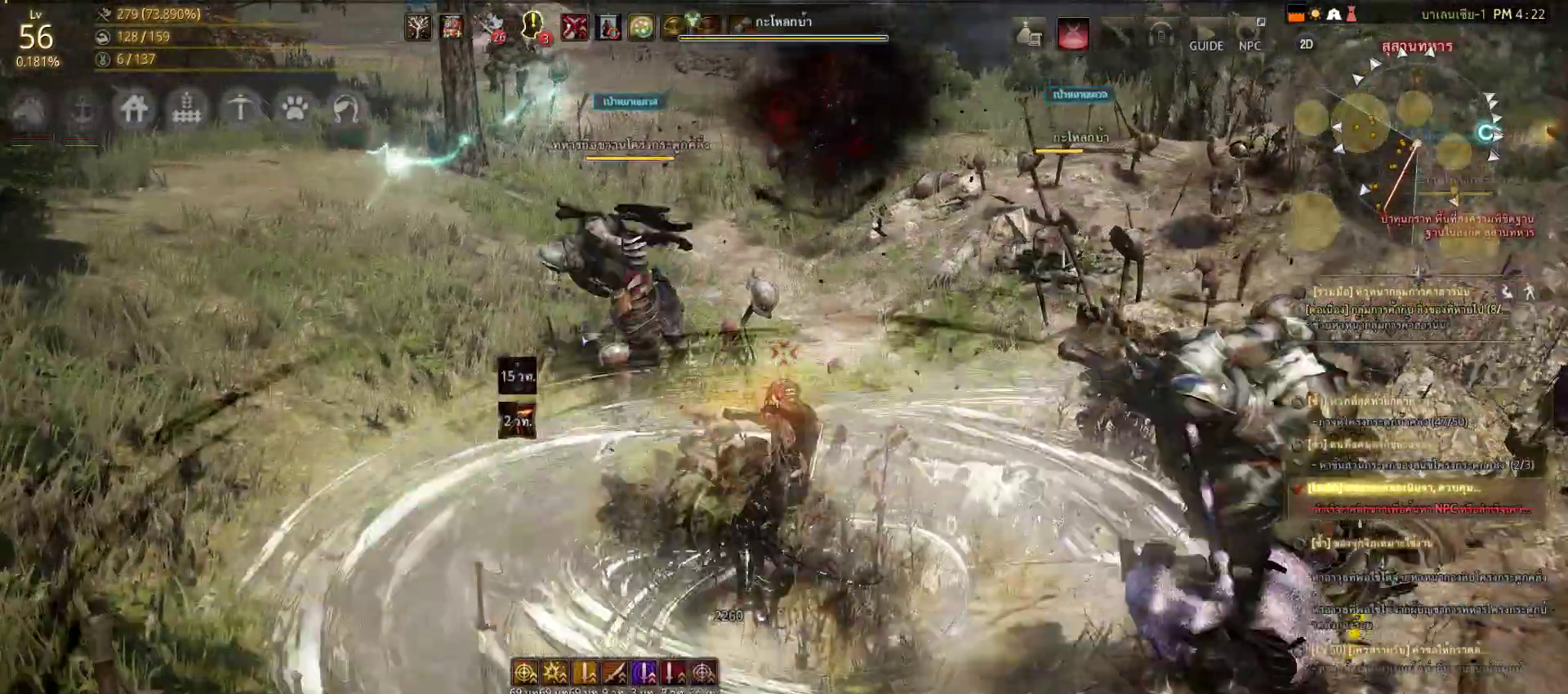
{"dt_ms": 500, "buttons": ["SQUARE"], "left_stick": "right", "right_stick": "center", "events": [[133, "right_stick", "right"], [300, "right_stick", "center"], [333, "left_stick", "right"], [467, "SQUARE", "down"]]}
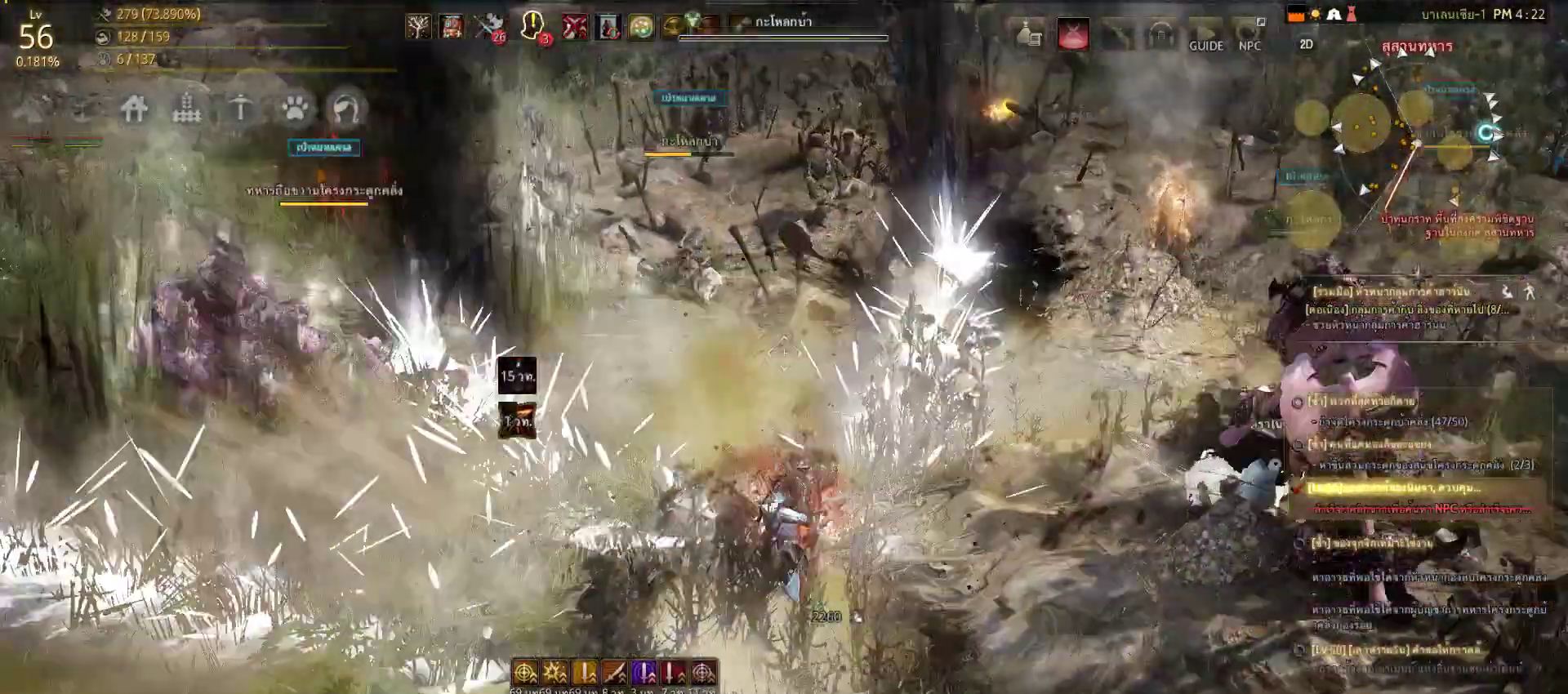
{"dt_ms": 500, "buttons": [], "left_stick": "center", "right_stick": "center", "events": [[83, "SQUARE", "up"], [117, "left_stick", "center"], [167, "SQUARE", "down"], [283, "SQUARE", "up"], [333, "left_stick", "right"], [367, "SQUARE", "down"], [450, "left_stick", "center"], [483, "SQUARE", "up"]]}
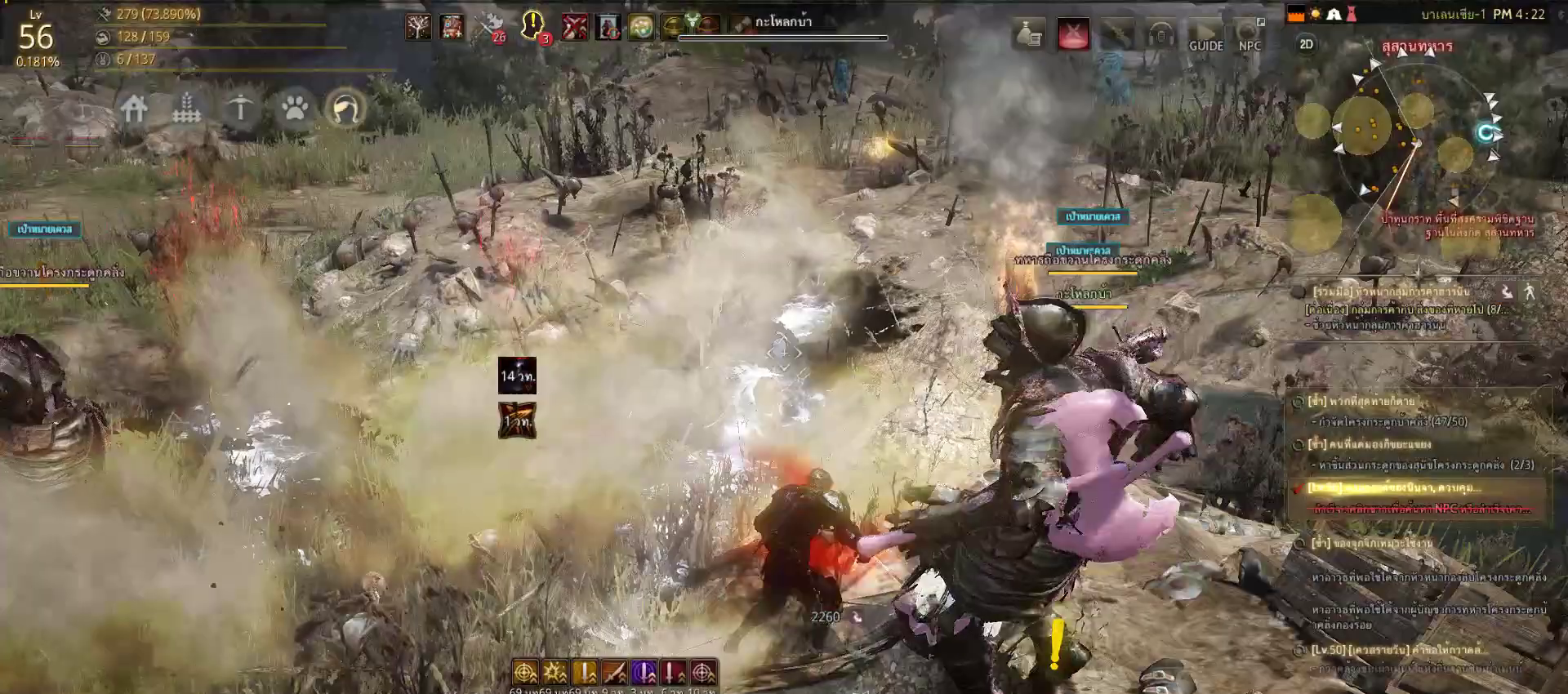
{"dt_ms": 1000, "buttons": ["SQUARE"], "left_stick": "right", "right_stick": "center"}
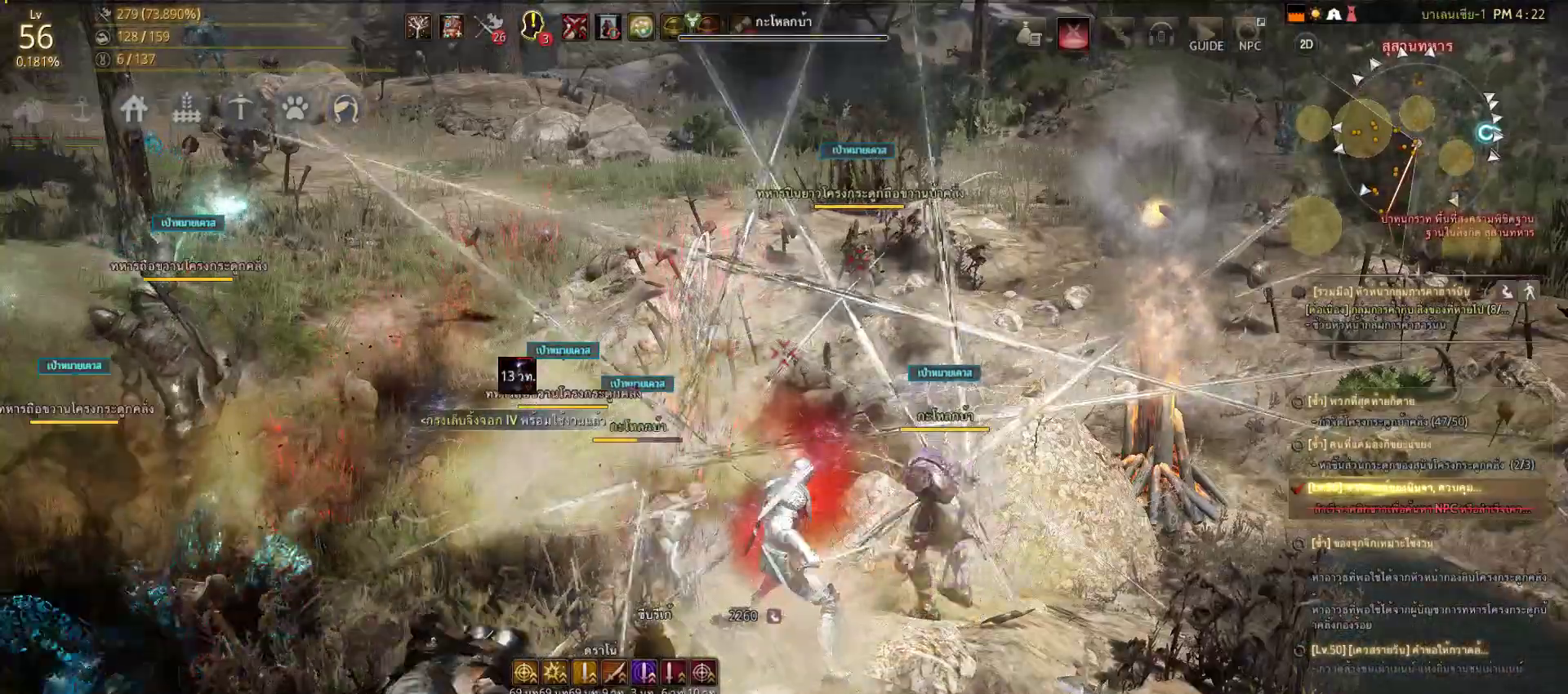
{"dt_ms": 500, "buttons": [], "left_stick": "right", "right_stick": "center", "events": [[17, "SQUARE", "up"], [100, "SQUARE", "down"], [467, "SQUARE", "up"]]}
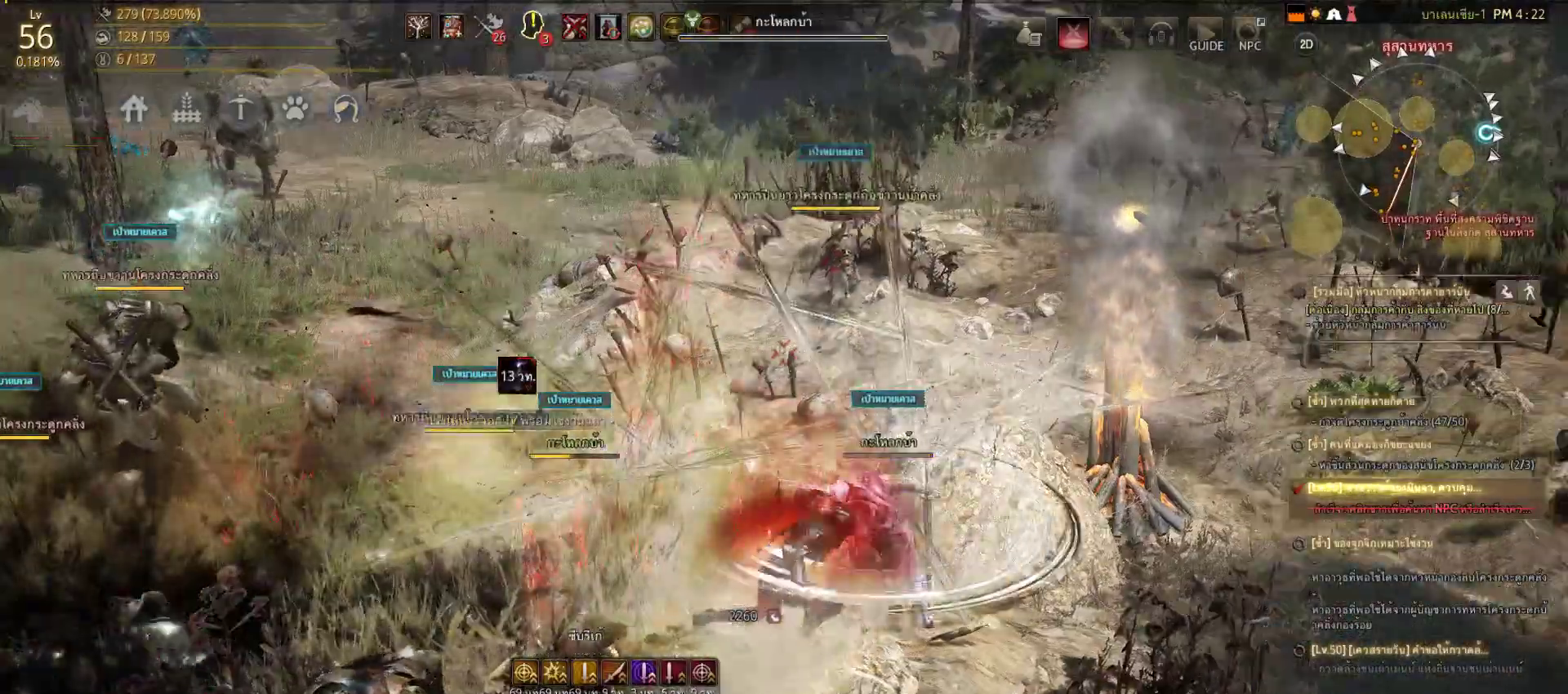
{"dt_ms": 500, "buttons": [], "left_stick": "down-right", "right_stick": "left", "events": [[300, "right_stick", "left"], [417, "left_stick", "down-right"]]}
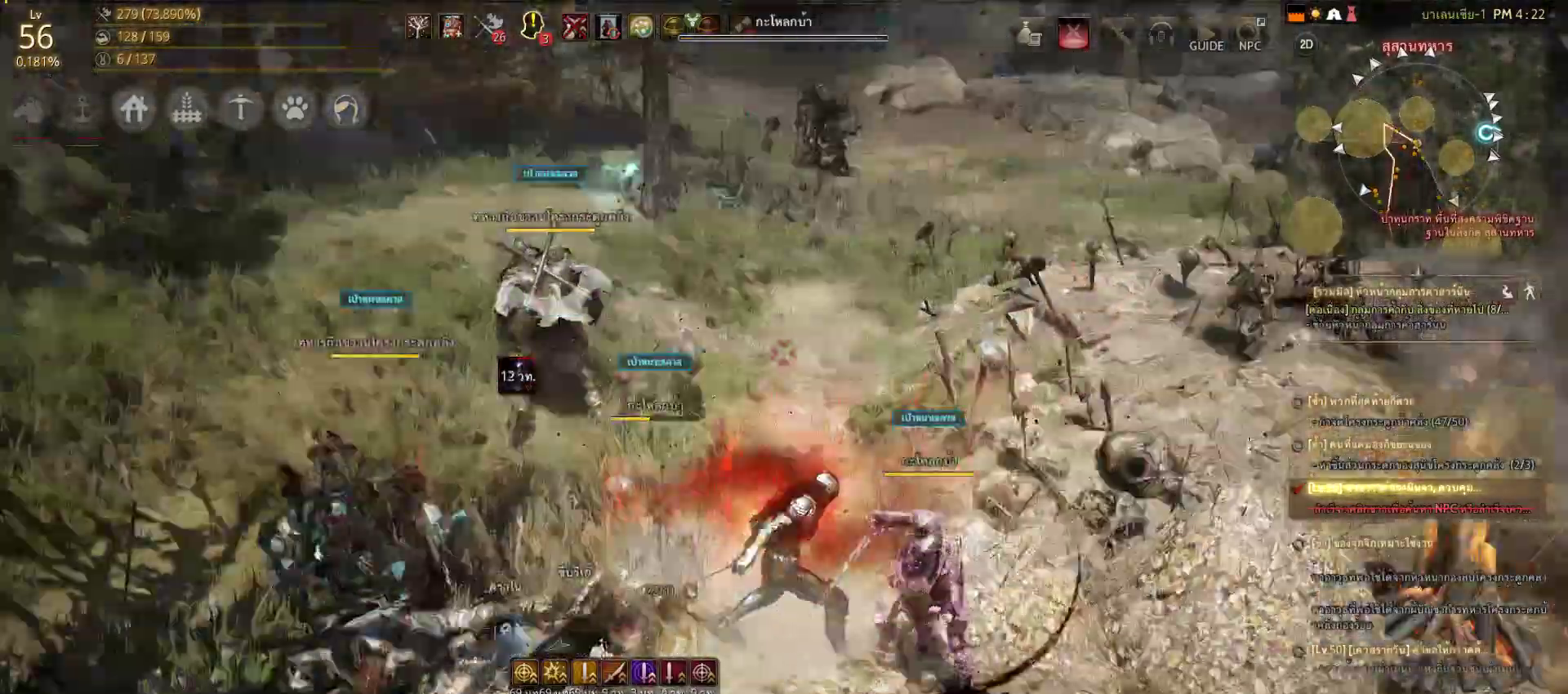
{"dt_ms": 500, "buttons": [], "left_stick": "down-left", "right_stick": "center", "events": [[33, "left_stick", "center"], [117, "left_stick", "down-right"], [117, "right_stick", "center"], [283, "left_stick", "down-left"]]}
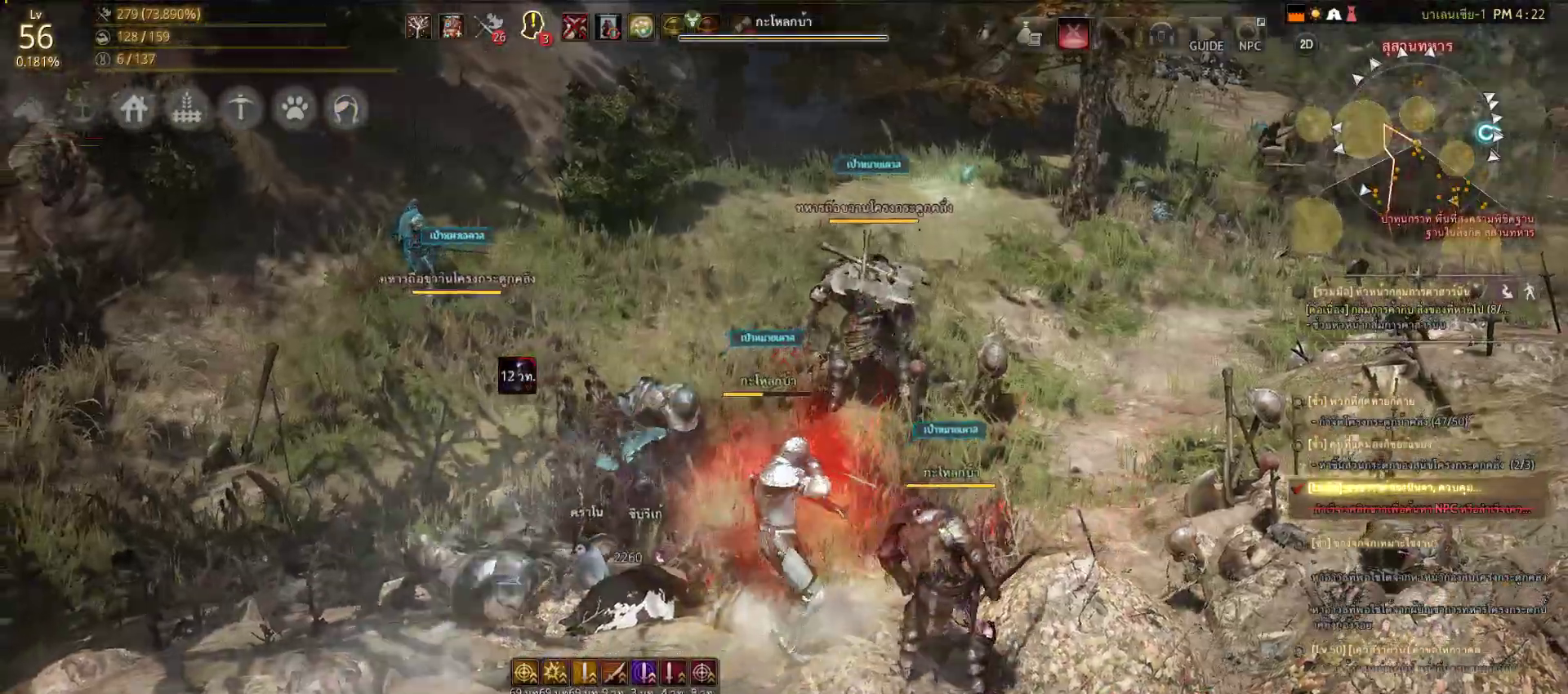
{"dt_ms": 500, "buttons": ["SQUARE"], "left_stick": "right", "right_stick": "center", "events": [[17, "left_stick", "down"], [83, "R2", "down"], [150, "R1", "down"], [283, "R1", "up"], [283, "R2", "up"], [300, "left_stick", "down-right"], [433, "left_stick", "right"], [483, "SQUARE", "down"]]}
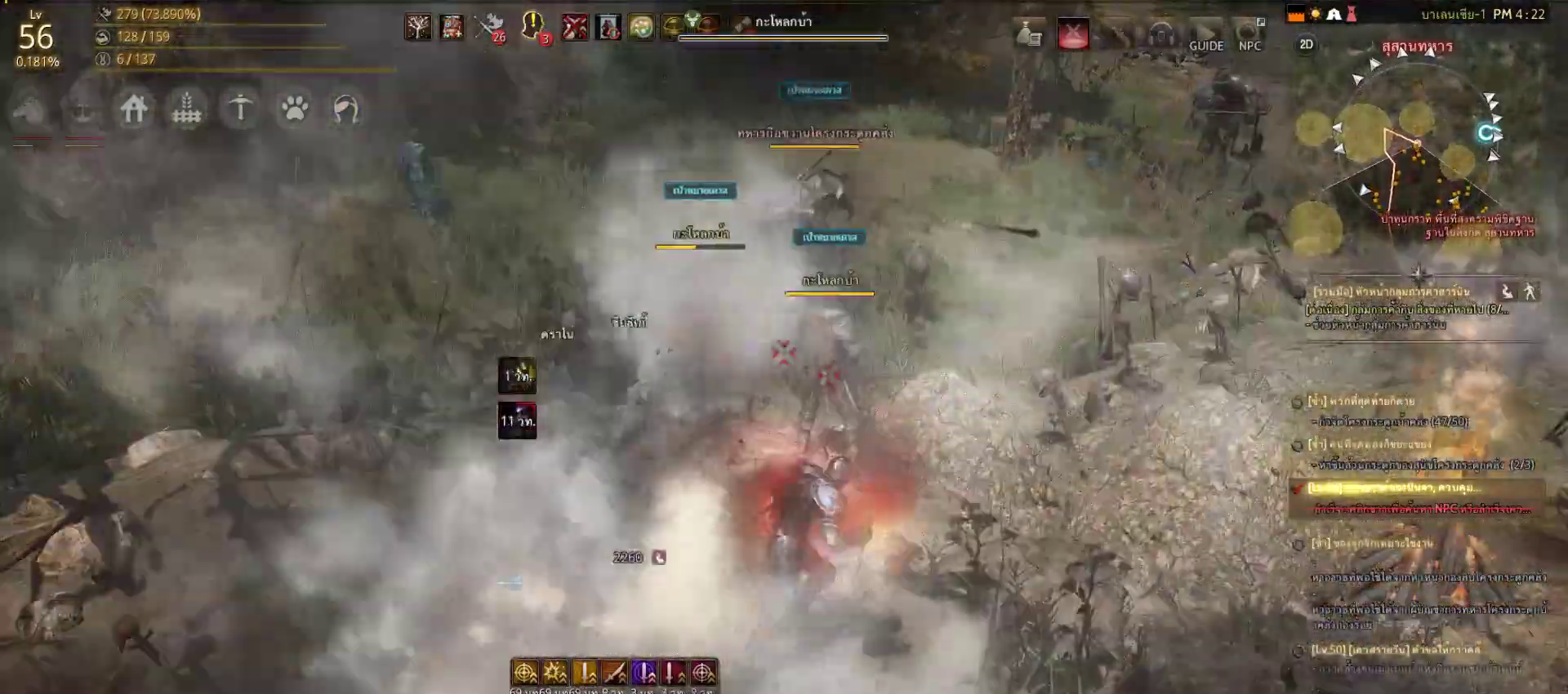
{"dt_ms": 500, "buttons": [], "left_stick": "right", "right_stick": "left", "events": [[67, "SQUARE", "up"], [183, "SQUARE", "down"], [317, "SQUARE", "up"], [433, "right_stick", "left"]]}
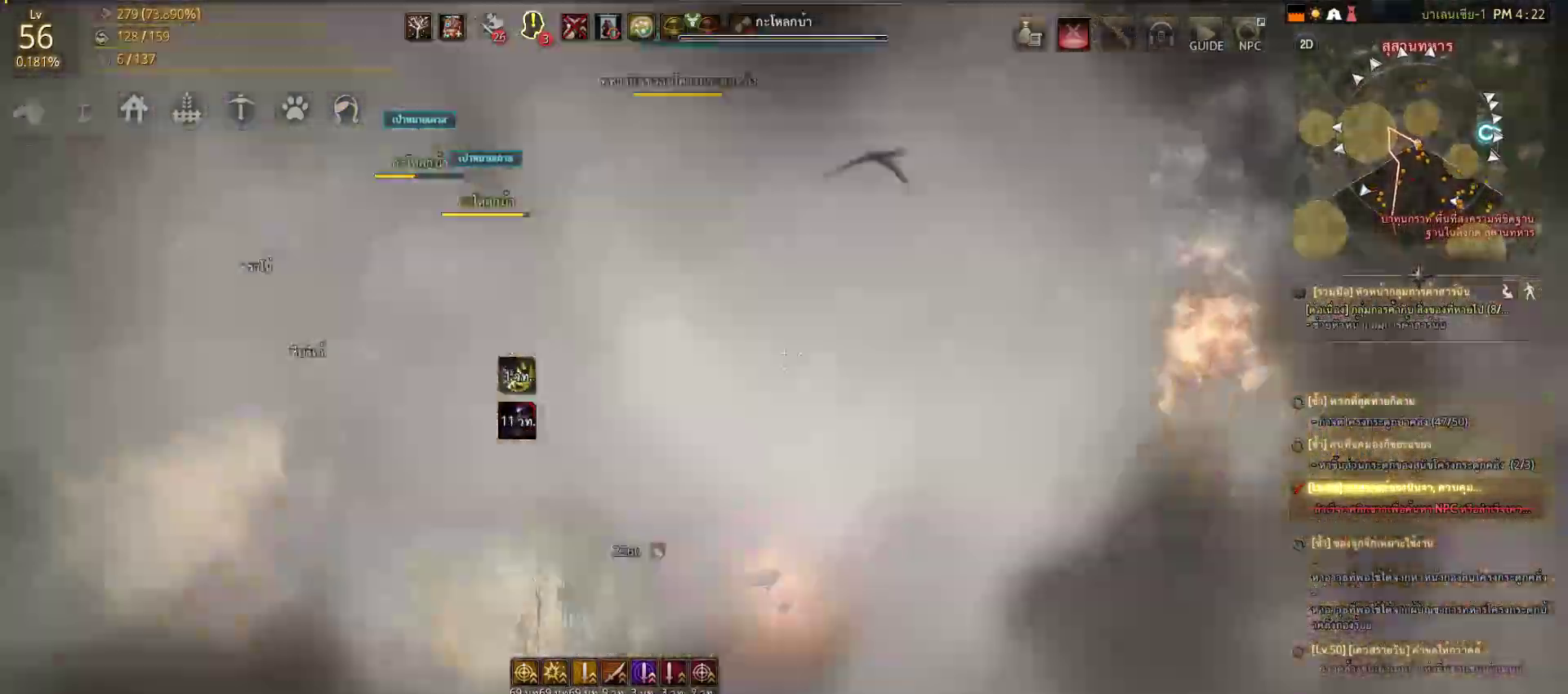
{"dt_ms": 500, "buttons": ["L2", "R2"], "left_stick": "center", "right_stick": "center", "events": [[50, "left_stick", "left"], [100, "left_stick", "center"], [133, "R1", "down"], [133, "R2", "down"], [183, "L2", "down"], [200, "R1", "up"], [217, "right_stick", "center"]]}
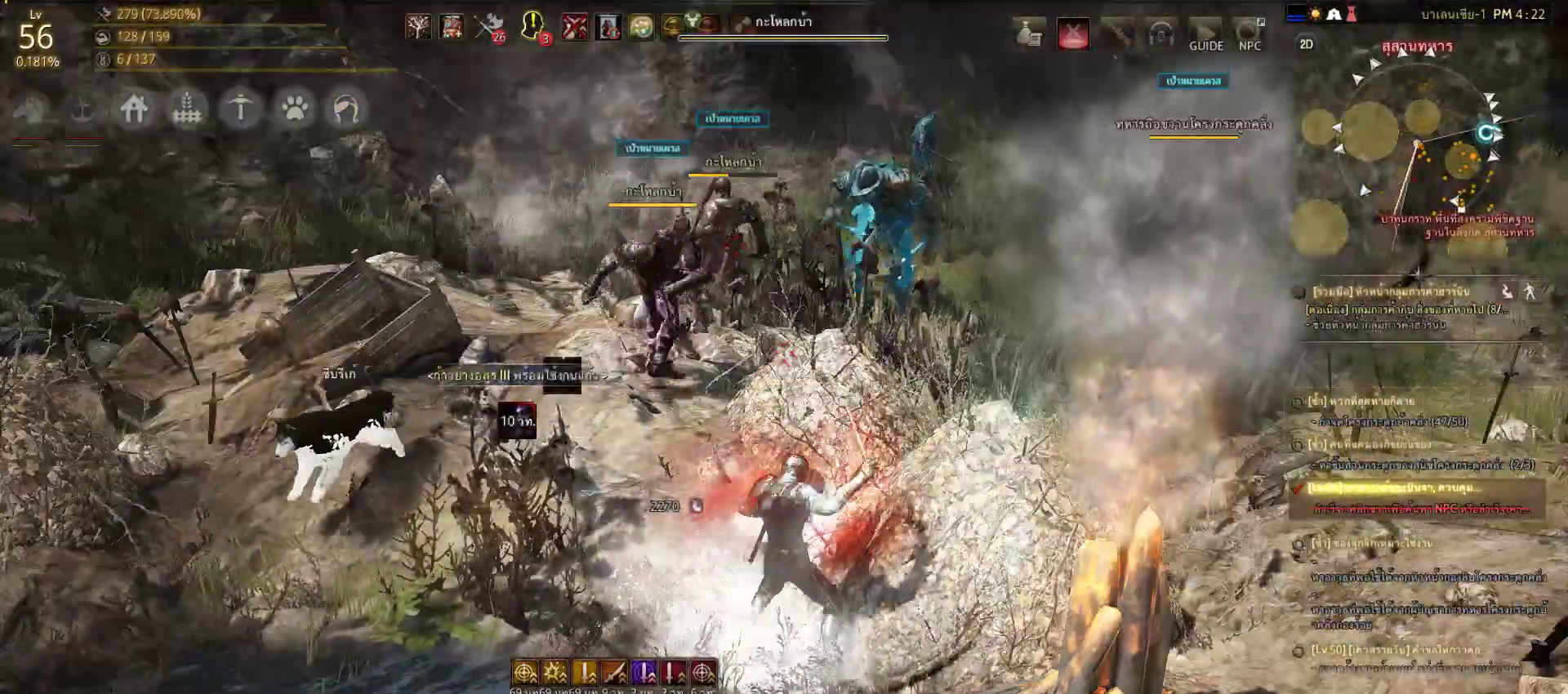
{"dt_ms": 500, "buttons": [], "left_stick": "center", "right_stick": "center", "events": [[300, "L2", "up"], [333, "R2", "up"]]}
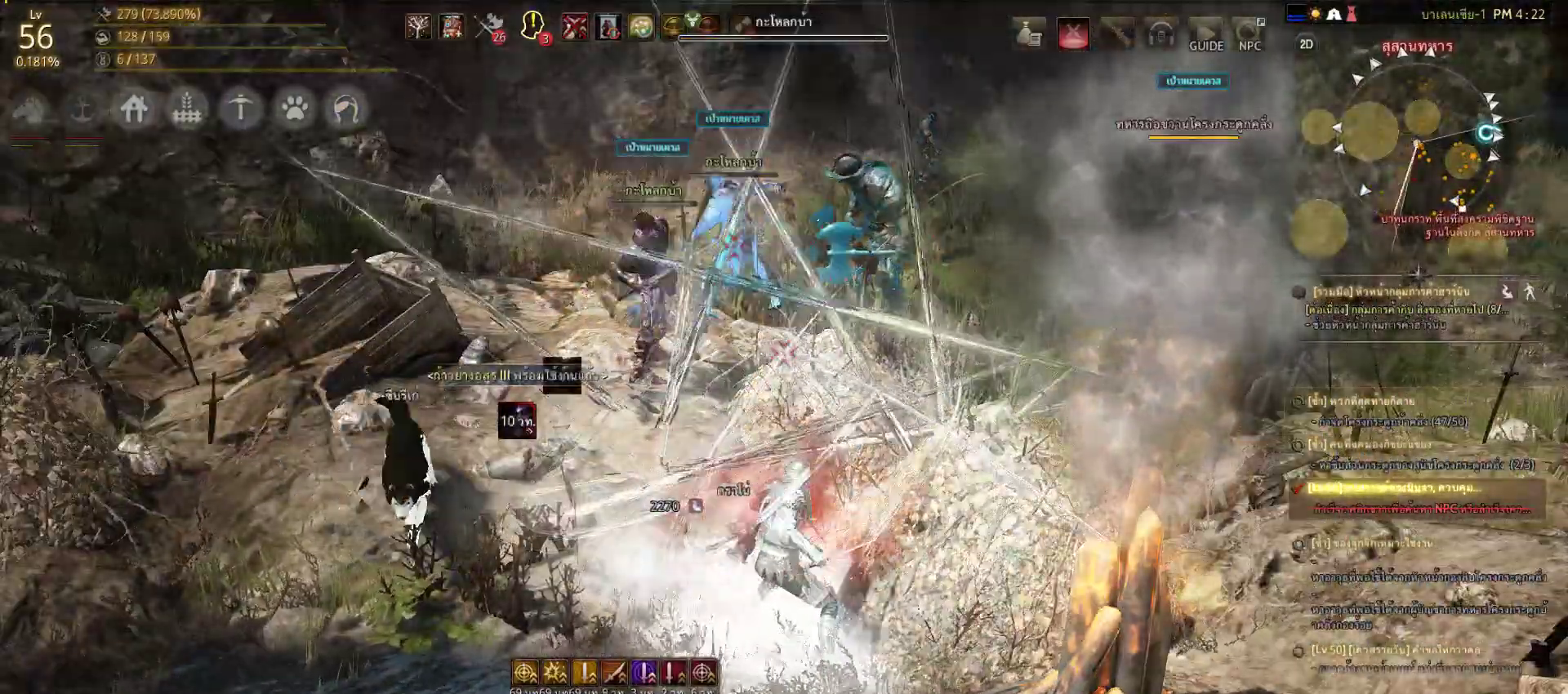
{"dt_ms": 500, "buttons": [], "left_stick": "center", "right_stick": "center", "events": [[117, "left_stick", "up"], [400, "SQUARE", "down"], [400, "left_stick", "center"], [450, "SQUARE", "up"]]}
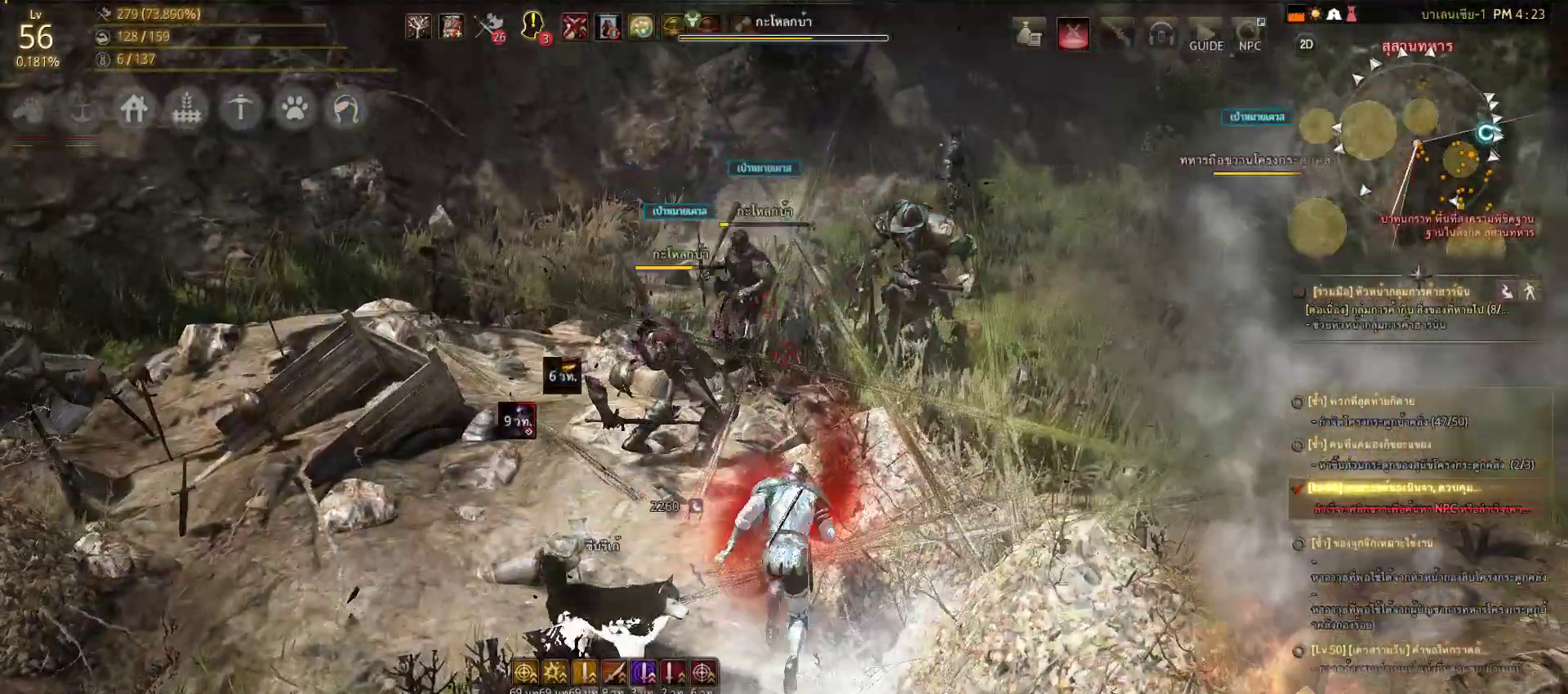
{"dt_ms": 500, "buttons": ["L1"], "left_stick": "center", "right_stick": "center", "events": [[317, "L1", "down"], [400, "CROSS", "down"], [483, "CROSS", "up"]]}
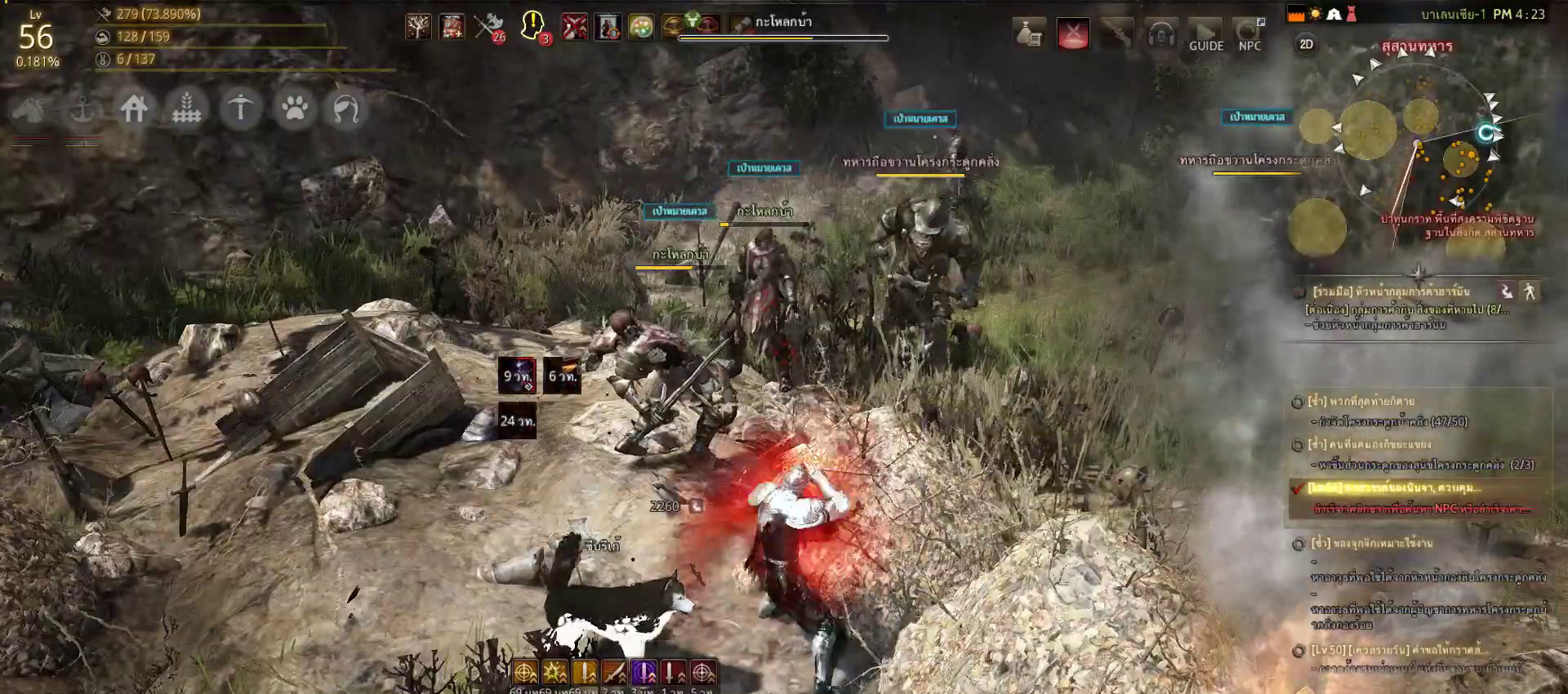
{"dt_ms": 500, "buttons": [], "left_stick": "center", "right_stick": "center", "events": [[17, "L1", "up"]]}
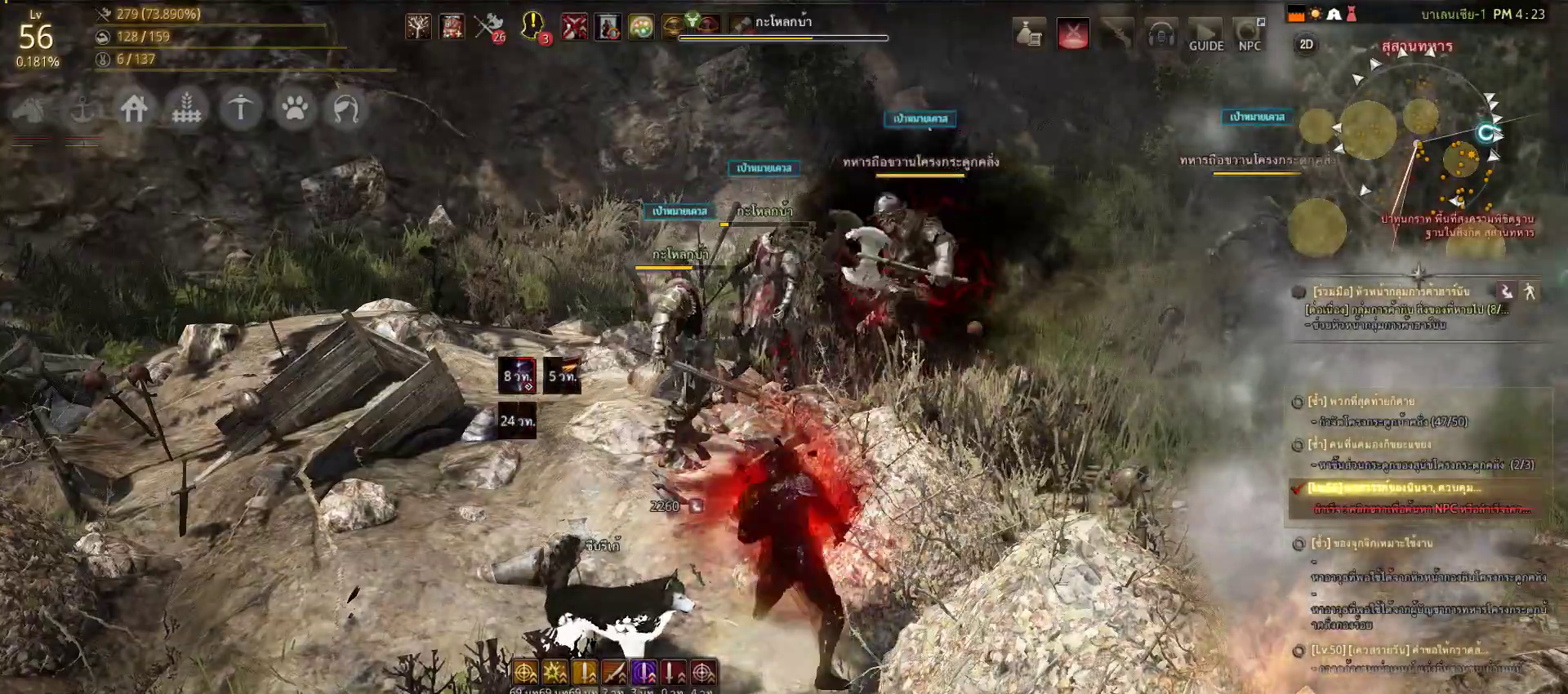
{"dt_ms": 500, "buttons": ["SQUARE"], "left_stick": "center", "right_stick": "center", "events": [[133, "SQUARE", "down"], [183, "SQUARE", "up"], [300, "SQUARE", "down"], [383, "SQUARE", "up"], [500, "SQUARE", "down"]]}
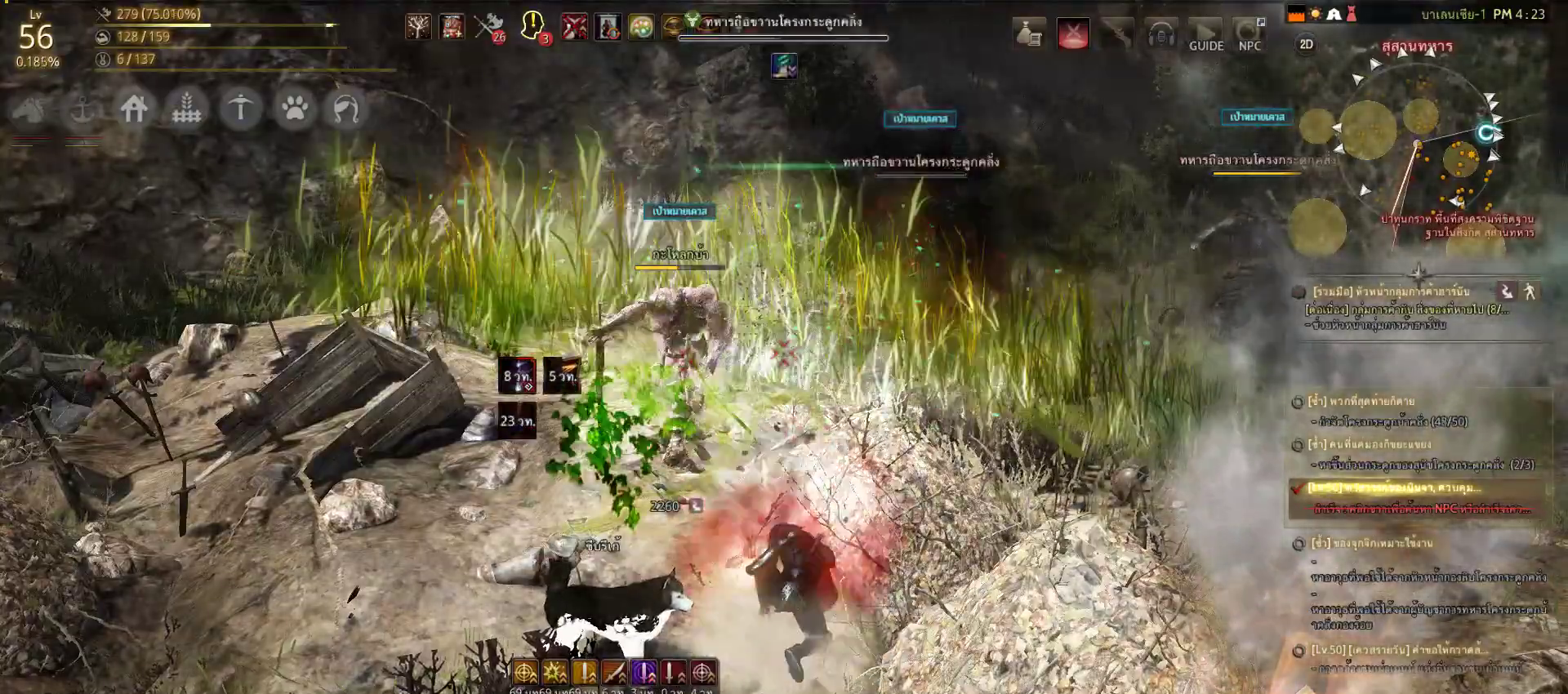
{"dt_ms": 500, "buttons": [], "left_stick": "center", "right_stick": "center", "events": [[83, "SQUARE", "up"]]}
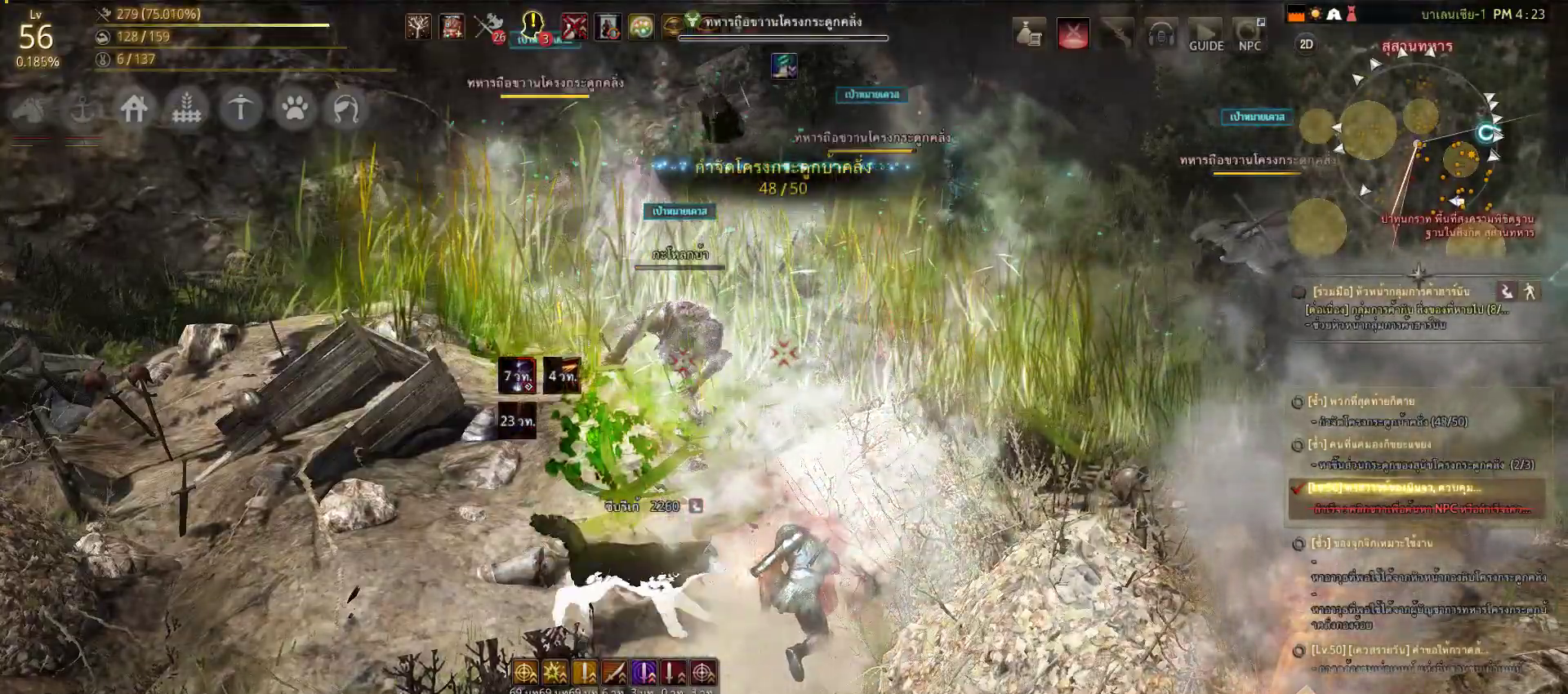
{"dt_ms": 500, "buttons": ["CROSS", "SQUARE"], "left_stick": "center", "right_stick": "center", "events": [[417, "CROSS", "down"], [483, "SQUARE", "down"]]}
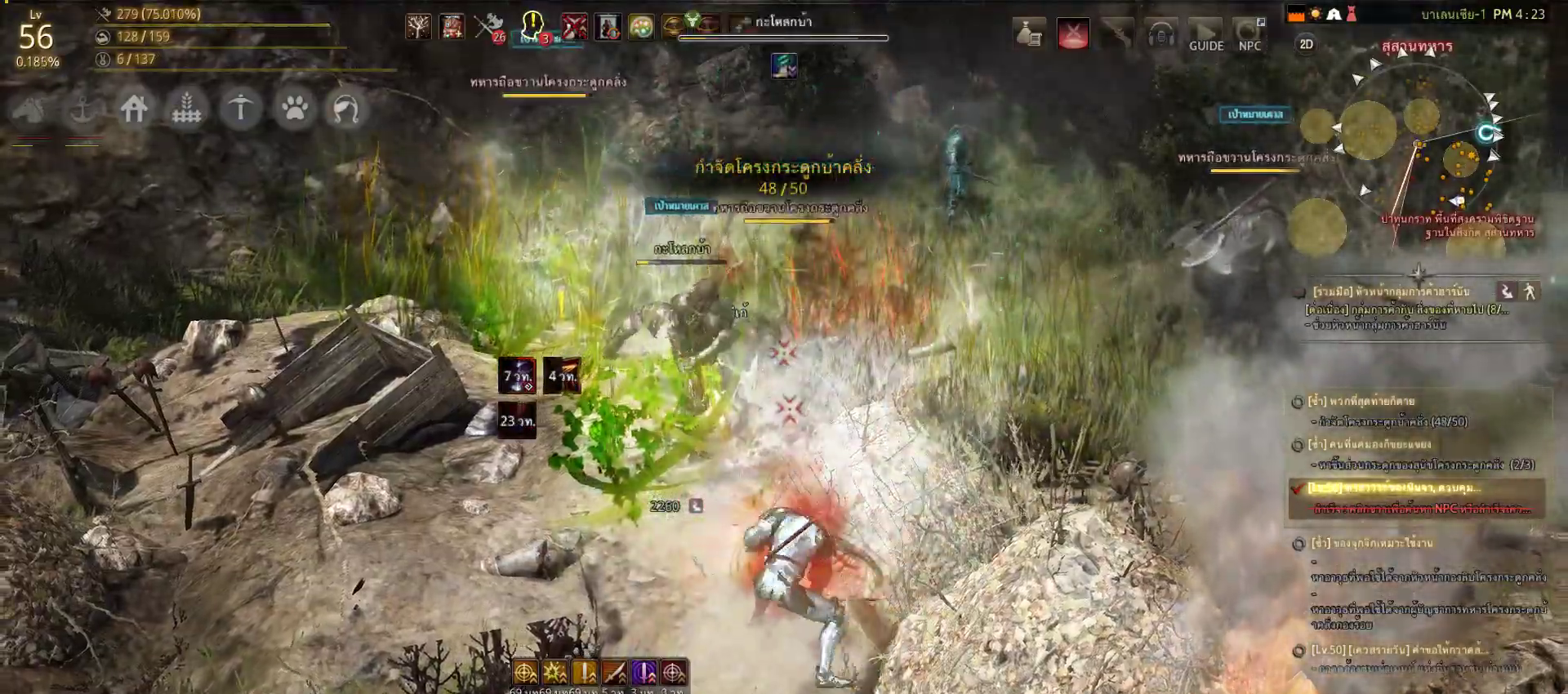
{"dt_ms": 500, "buttons": [], "left_stick": "center", "right_stick": "center", "events": [[17, "CROSS", "up"], [33, "left_stick", "right"], [117, "CROSS", "down"], [117, "SQUARE", "up"], [183, "CROSS", "up"], [183, "SQUARE", "down"], [317, "CROSS", "down"], [317, "SQUARE", "up"], [383, "CROSS", "up"], [433, "left_stick", "center"]]}
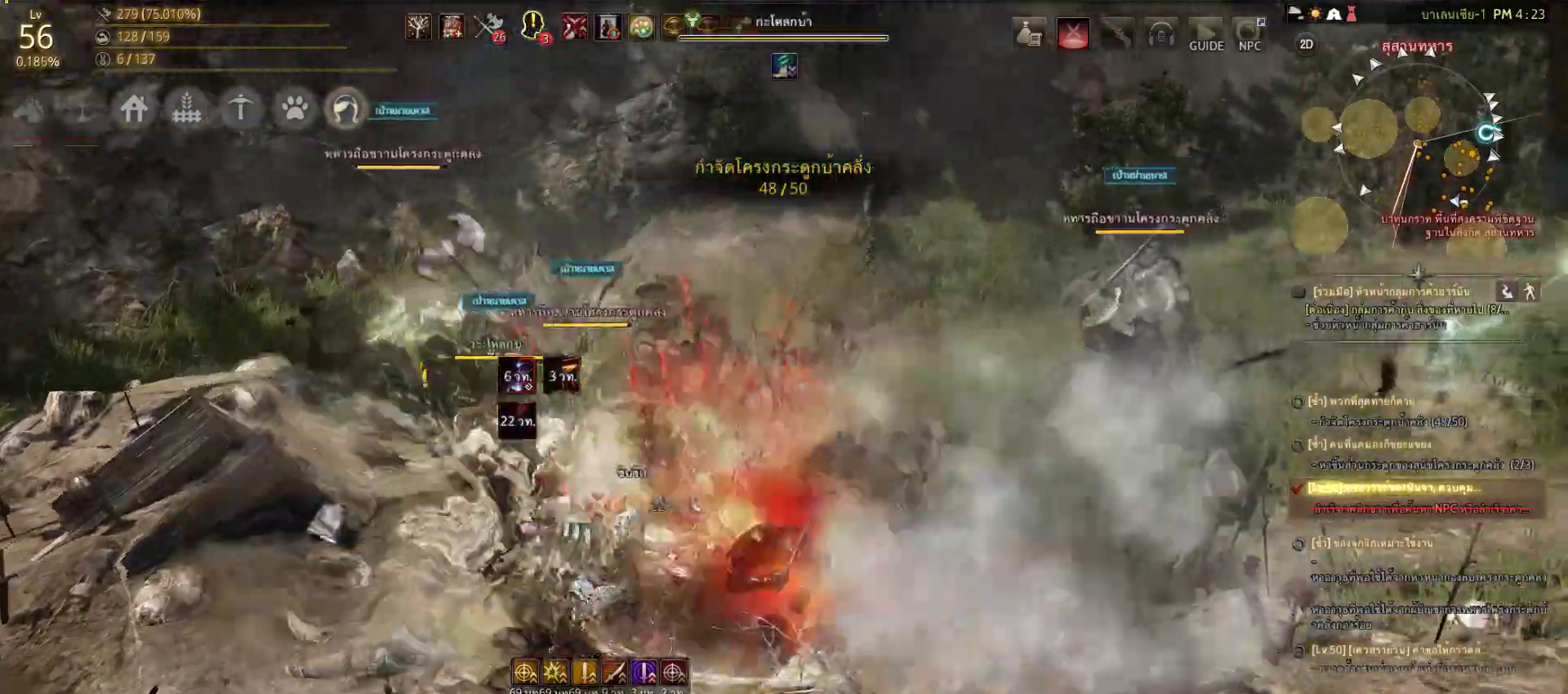
{"dt_ms": 1000, "buttons": [], "left_stick": "center", "right_stick": "center"}
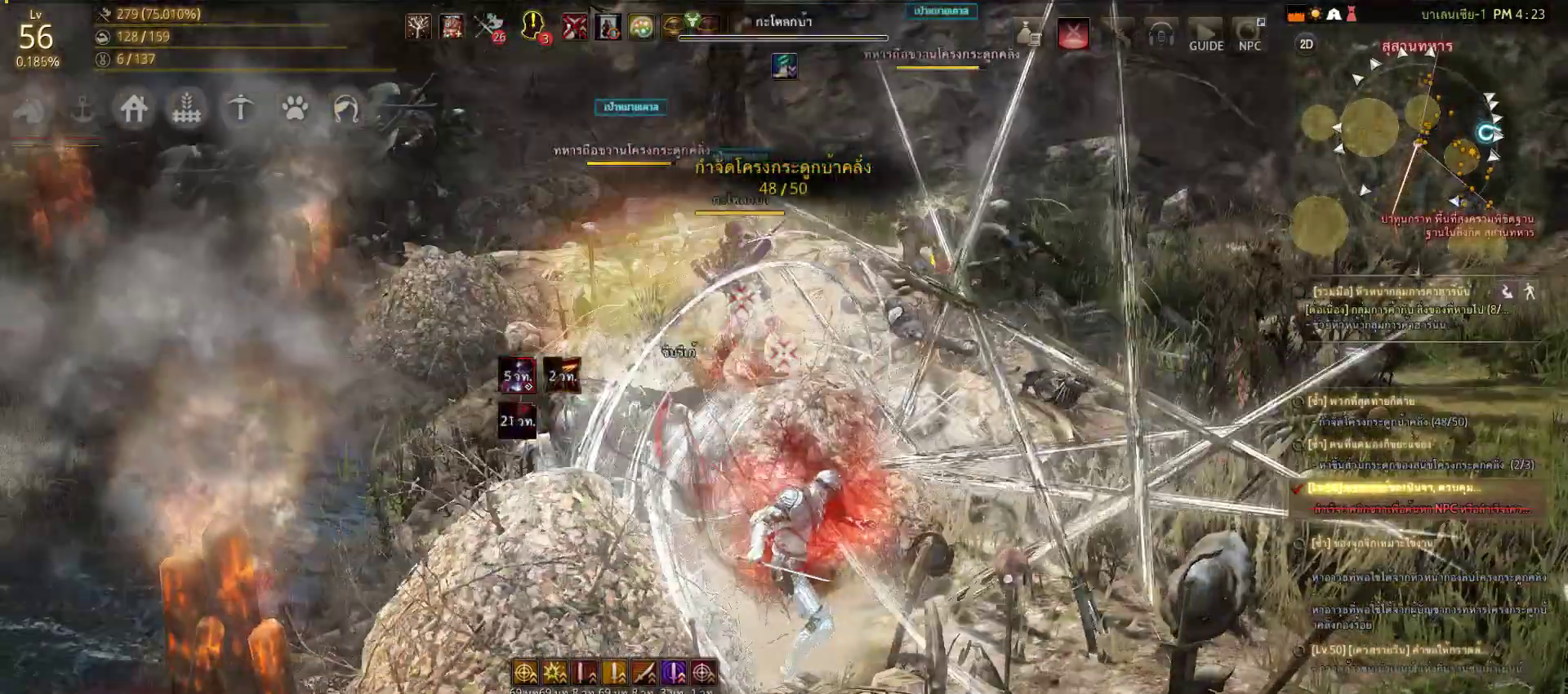
{"dt_ms": 500, "buttons": [], "left_stick": "right", "right_stick": "center", "events": [[83, "left_stick", "right"], [167, "SQUARE", "down"], [250, "SQUARE", "up"], [333, "SQUARE", "down"], [450, "SQUARE", "up"]]}
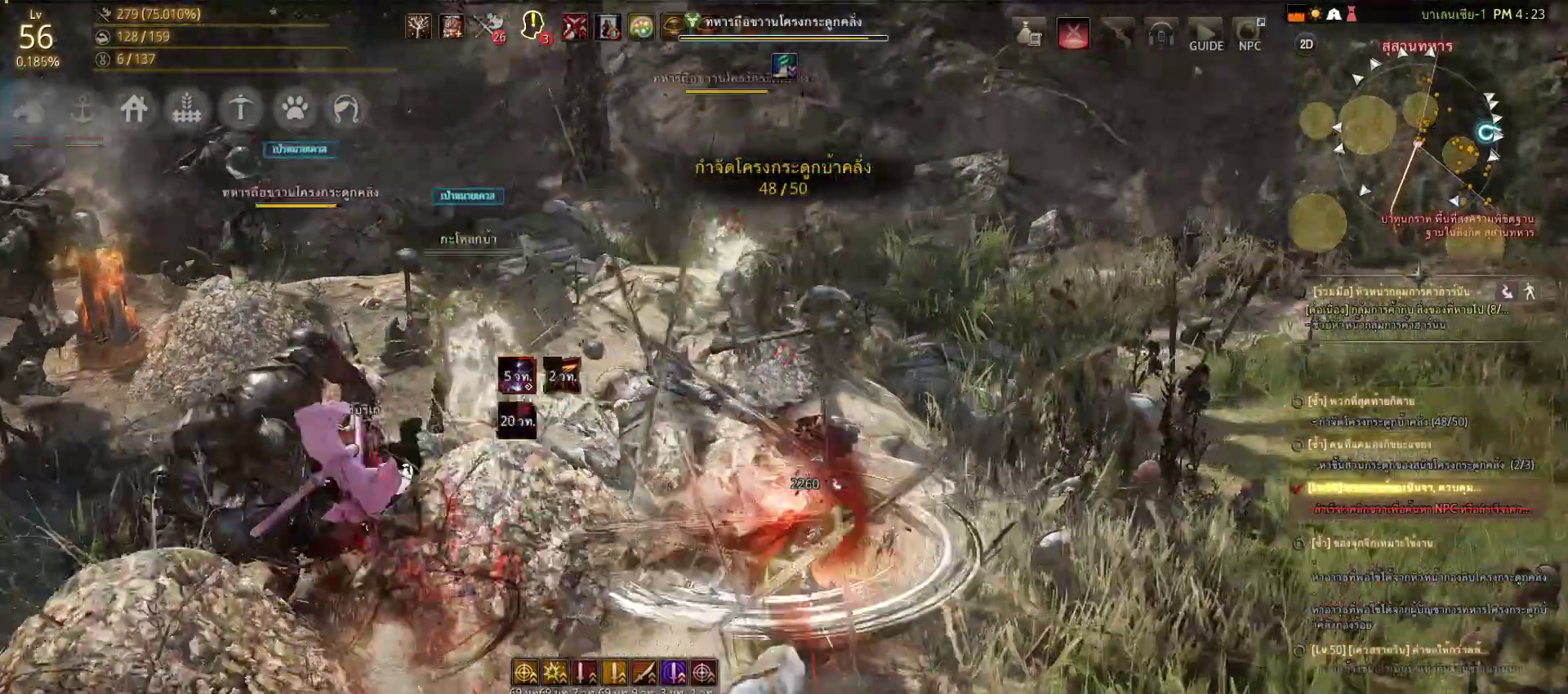
{"dt_ms": 500, "buttons": ["L2", "R2"], "left_stick": "center", "right_stick": "left"}